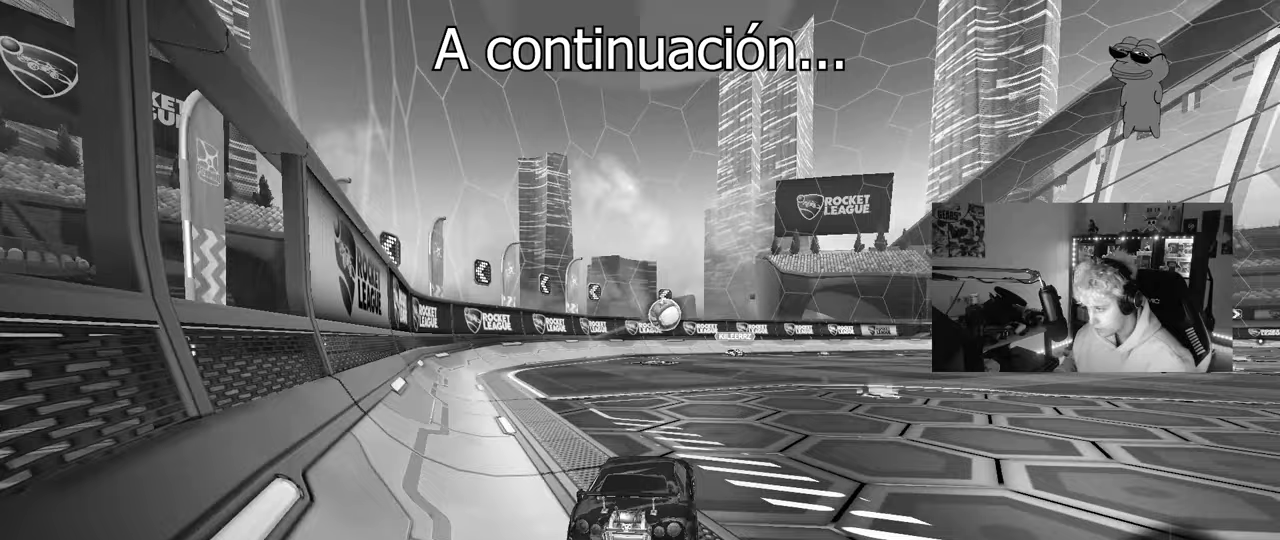
Gameplay with keyboard and mouse; each line is a JSON object with the keys and mouse buttons held at the frame after it. "events" lists presses ("down") and releases ("up") of "1", "2", "3", "4", "5", "a", "alt", "c", "caps_lock", "ctrl", "d", "e", "f", "g", "q", "r", "s", "shift", "space", "t", "tab", "v", "w", "x", "z", "mouse_left", "mouse_wheel" and "mouse_right" between this image and that frame as [ms after this image, input, new state], when the widget could be followed in between. "mouse_left", "mouse_wheel", "mouse_right" = the "left", "wheel", "right" buttons of the "mouse" list. No other keys are recorded. "wheel" means that the mouse wheel is clicked or scrolled. "mouse_move" is the direction in which the mouse moves at that frame (one of eight, or "still"), when it could be read.
{"keys": ["d", "shift", "w"], "mouse": [], "mouse_move": "still", "events": [[100, "d", "down"], [150, "d", "up"], [283, "d", "down"], [333, "shift", "down"]]}
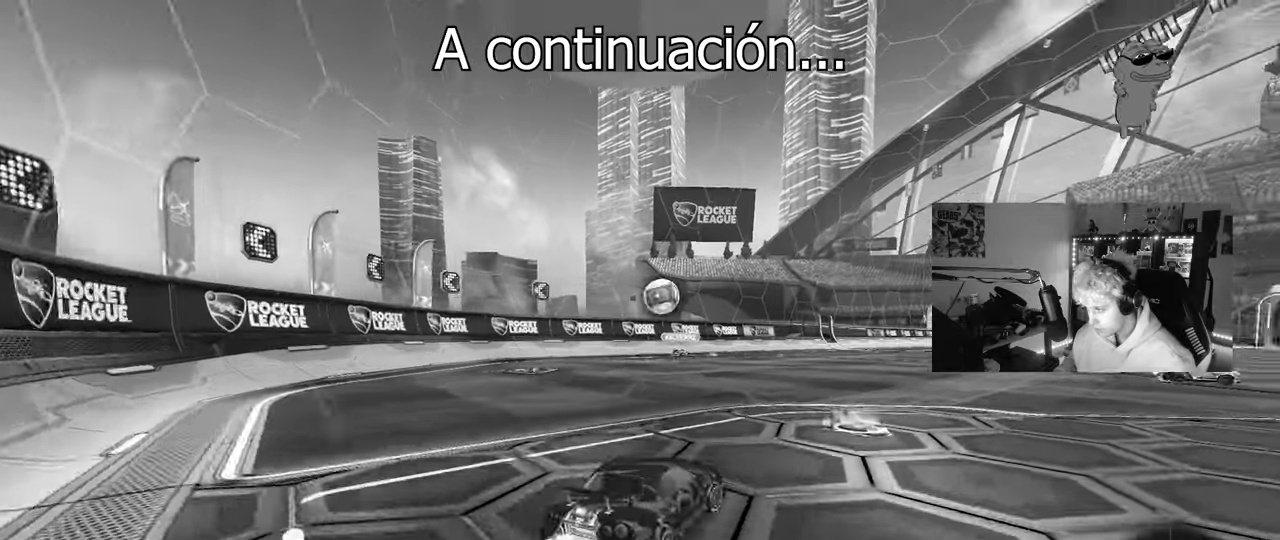
{"keys": ["d"], "mouse": [], "mouse_move": "still", "events": [[17, "shift", "up"], [67, "w", "up"], [117, "a", "down"], [117, "d", "up"], [167, "s", "down"], [300, "a", "up"], [300, "s", "up"], [350, "d", "down"]]}
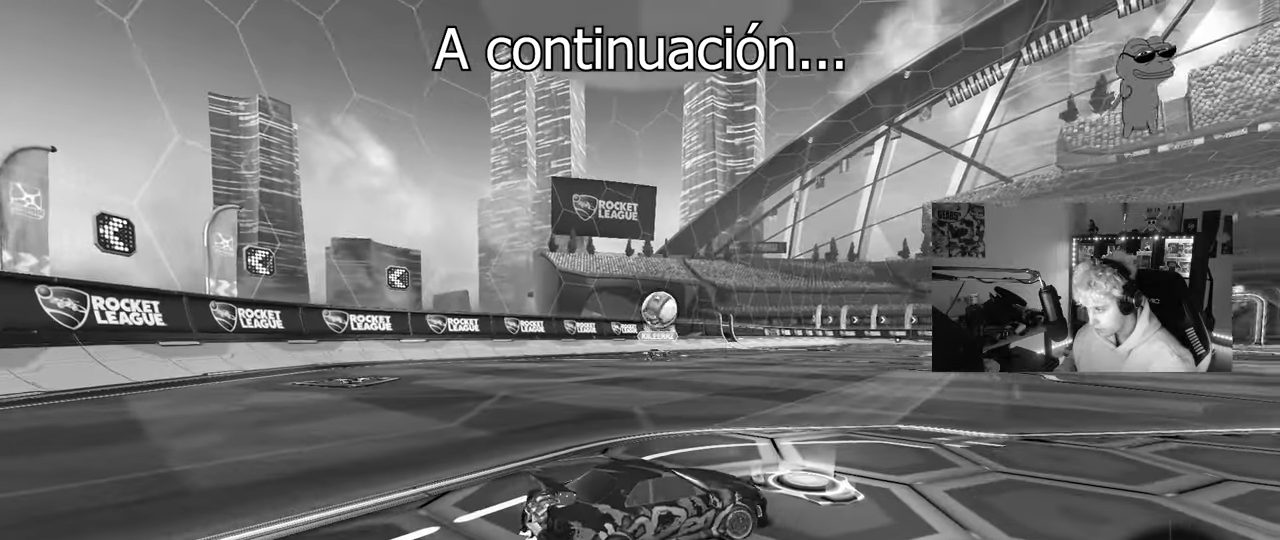
{"keys": ["a", "w"], "mouse": [], "mouse_move": "still", "events": [[33, "w", "down"], [83, "d", "up"], [133, "d", "down"], [267, "a", "down"], [267, "d", "up"]]}
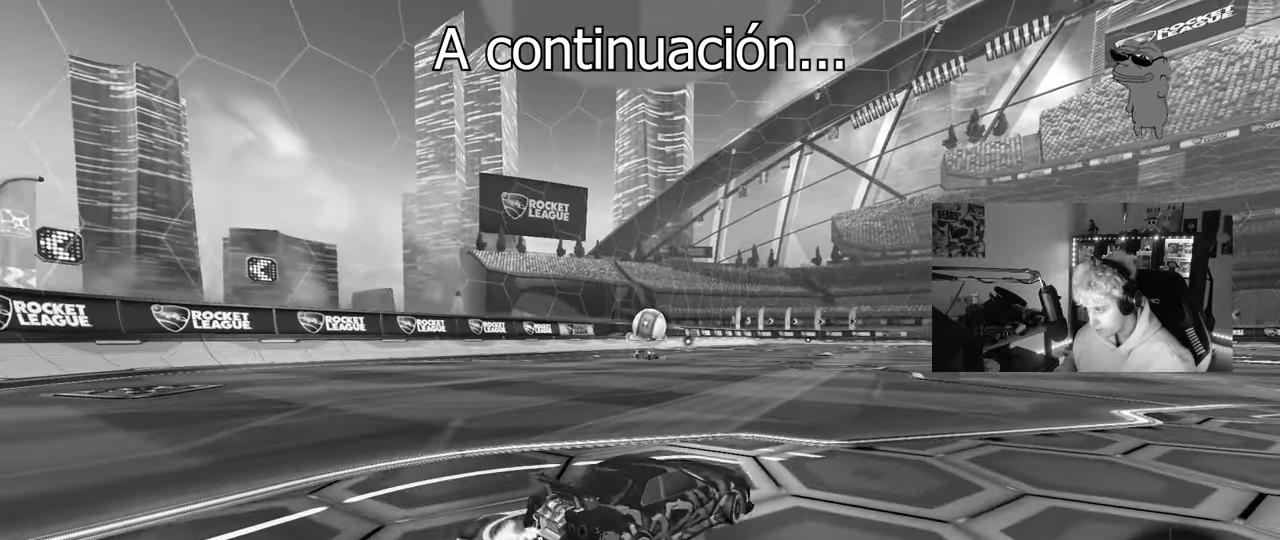
{"keys": ["a", "s"], "mouse": ["right"], "mouse_move": "down-left", "events": [[50, "a", "up"], [150, "d", "down"], [233, "w", "up"], [283, "d", "up"], [383, "mouse_right", "down"], [433, "a", "down"], [483, "s", "down"]]}
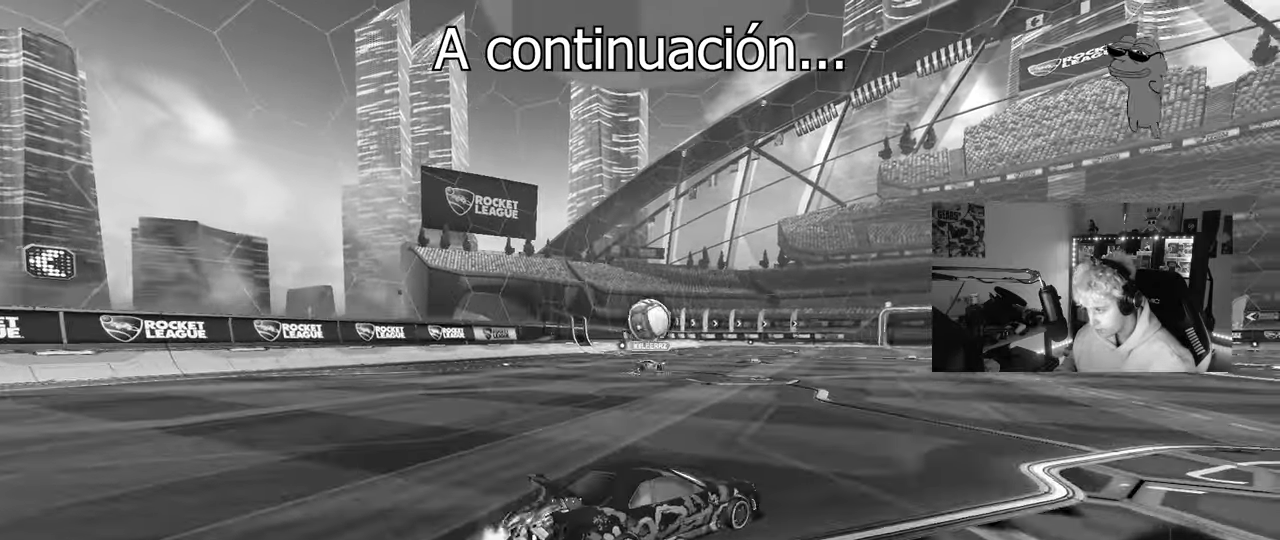
{"keys": ["w"], "mouse": [], "mouse_move": "still", "events": [[17, "d", "down"], [17, "mouse_left", "down"], [117, "d", "up"], [167, "mouse_left", "up"], [167, "mouse_right", "up"], [167, "s", "up"], [217, "a", "up"], [450, "w", "down"]]}
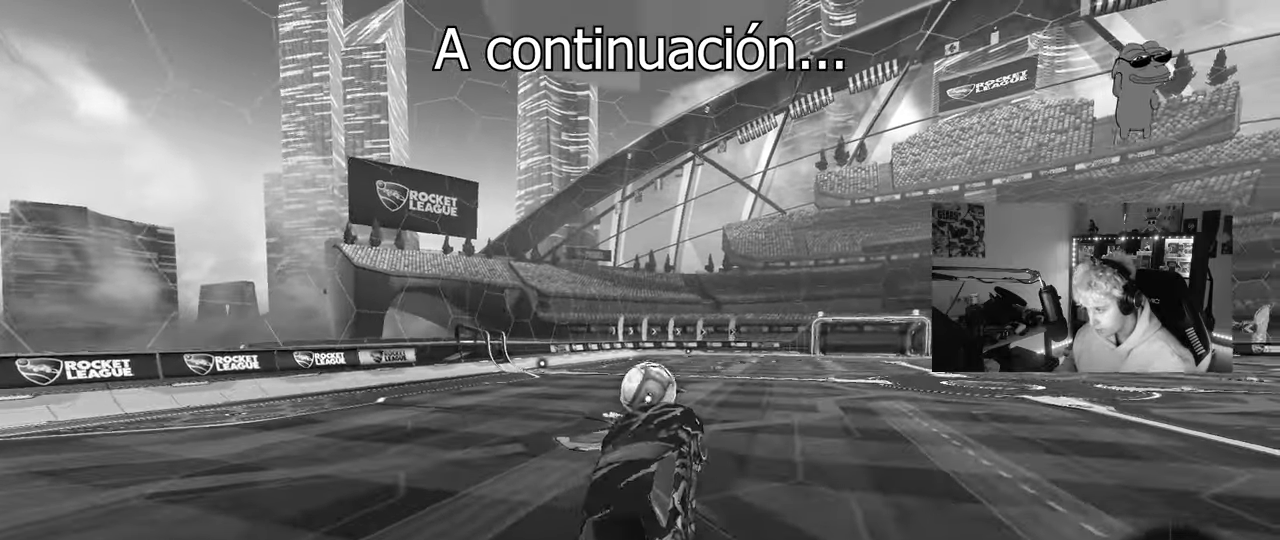
{"keys": [], "mouse": [], "mouse_move": "up", "events": [[83, "d", "down"], [83, "w", "up"], [183, "d", "up"], [183, "mouse_left", "down"], [267, "a", "down"], [317, "s", "down"], [367, "a", "up"], [367, "s", "up"], [417, "mouse_left", "up"], [450, "s", "down"], [500, "s", "up"]]}